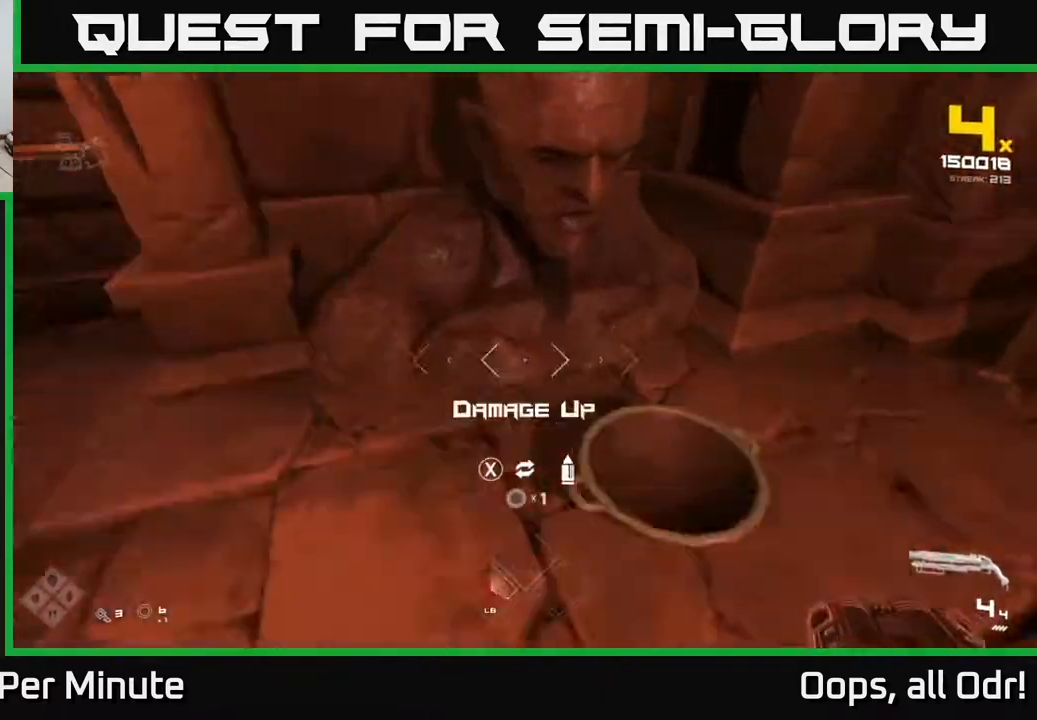
Gameplay with a controller (Xbox layout); each line is a JSON object with the inputs held at the frame after it. "events" lists button and stick changes between this image and that frame as [ms after this image, input, new state], when the widget could be followed in between.
{"buttons": [], "left_stick": "down", "right_stick": "right", "events": [[83, "X", "down"], [133, "left_stick", "down"], [167, "X", "up"], [300, "right_stick", "right"]]}
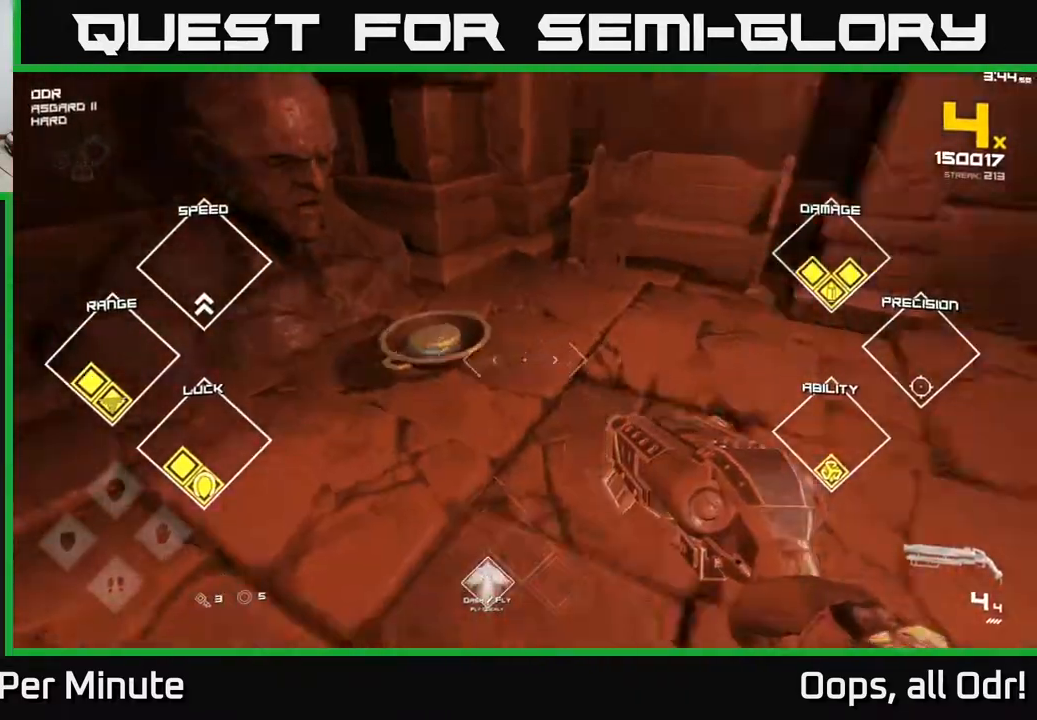
{"buttons": [], "left_stick": "up", "right_stick": "right", "events": [[267, "left_stick", "center"], [317, "left_stick", "up"]]}
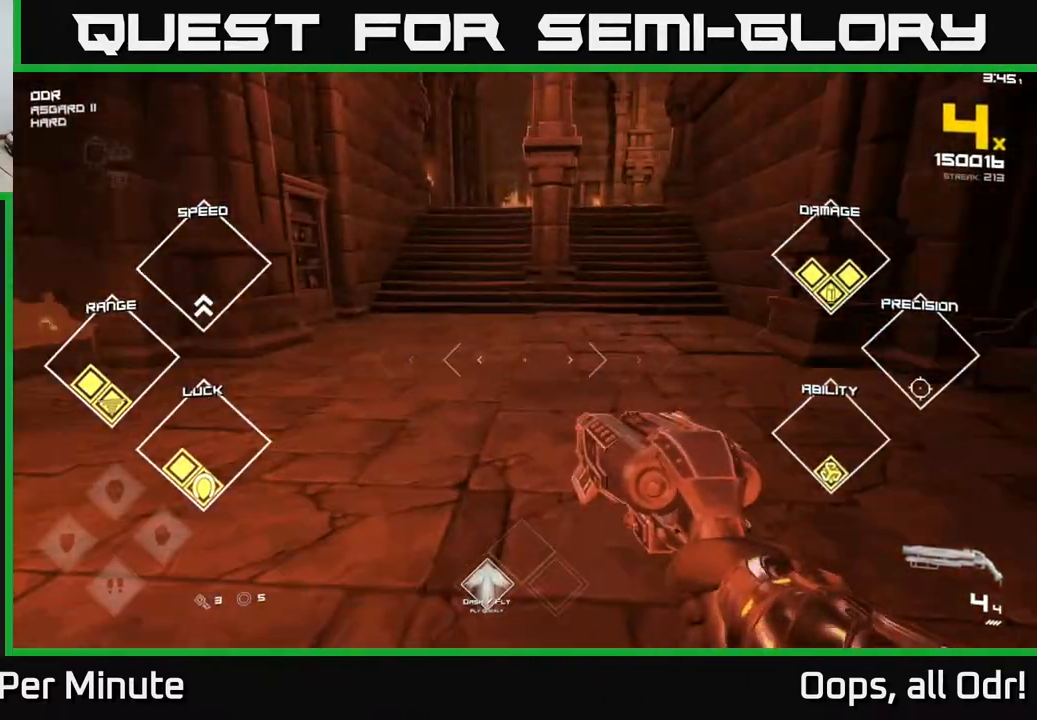
{"buttons": [], "left_stick": "up-left", "right_stick": "up-right", "events": [[17, "left_stick", "up-left"], [50, "right_stick", "center"], [167, "left_stick", "up"], [483, "left_stick", "up-left"], [500, "right_stick", "up-right"]]}
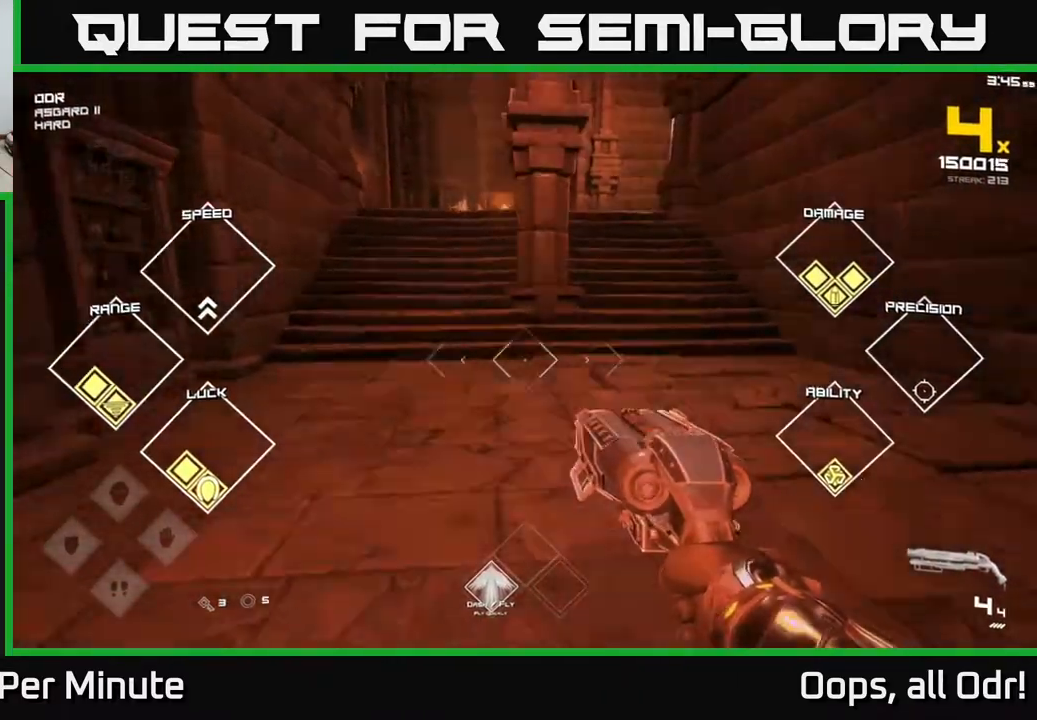
{"buttons": ["L1"], "left_stick": "up-left", "right_stick": "center", "events": [[133, "right_stick", "center"], [350, "L1", "down"]]}
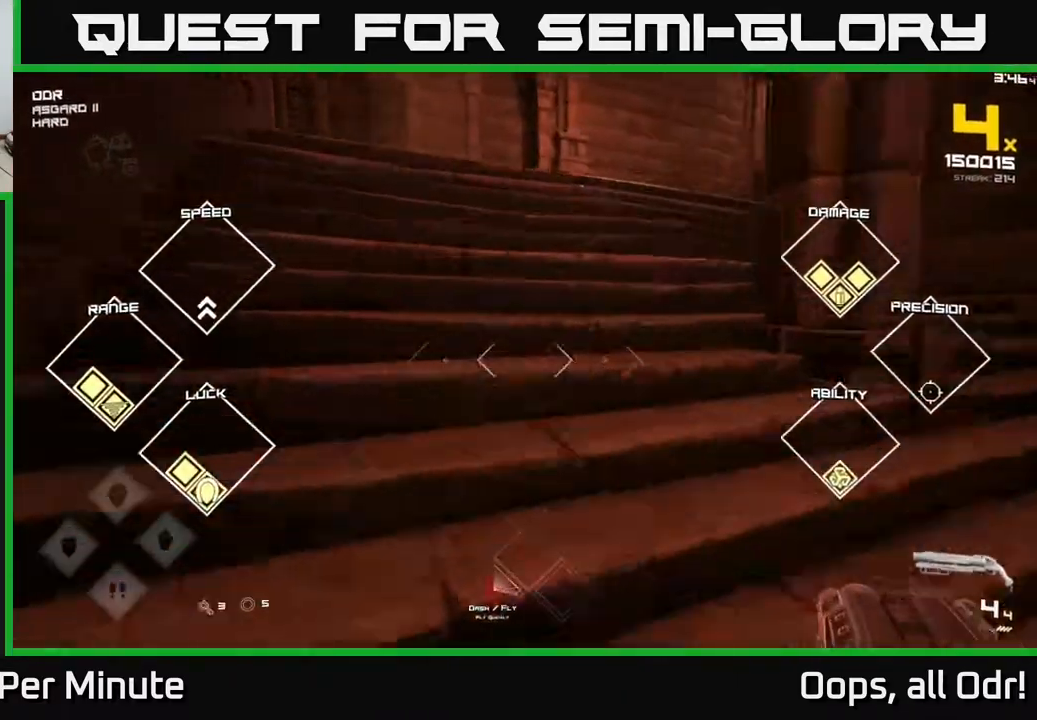
{"buttons": ["L1"], "left_stick": "up-left", "right_stick": "down-right", "events": [[100, "right_stick", "right"], [267, "right_stick", "center"], [483, "right_stick", "down-right"]]}
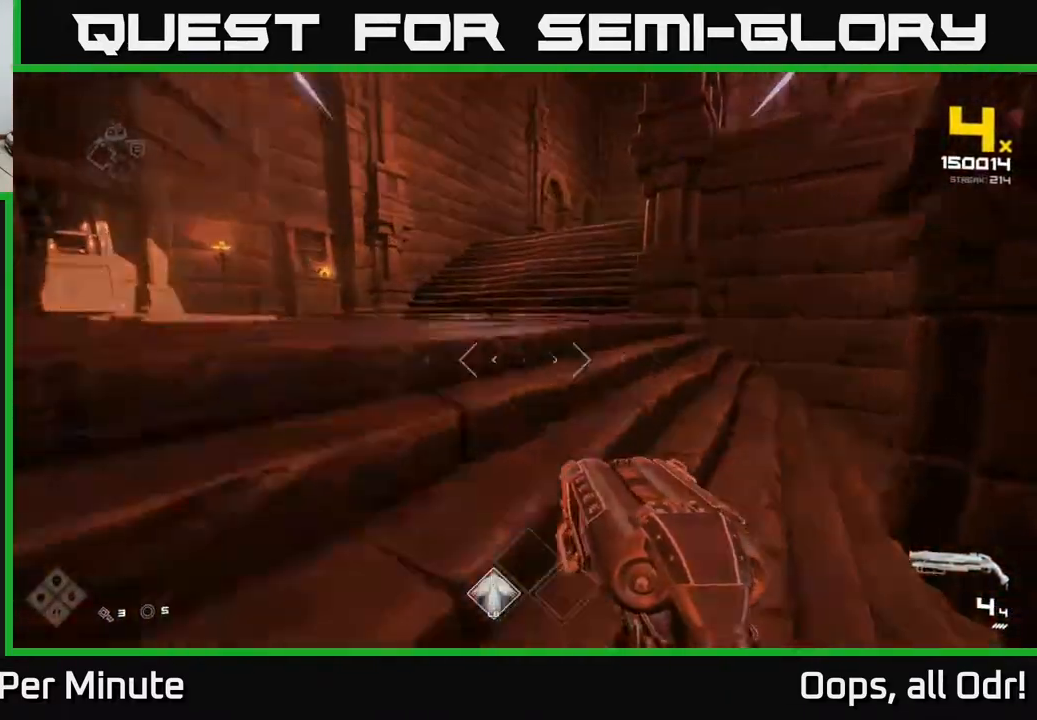
{"buttons": [], "left_stick": "up-left", "right_stick": "center", "events": [[83, "right_stick", "center"], [233, "right_stick", "right"], [367, "right_stick", "center"], [467, "L1", "up"]]}
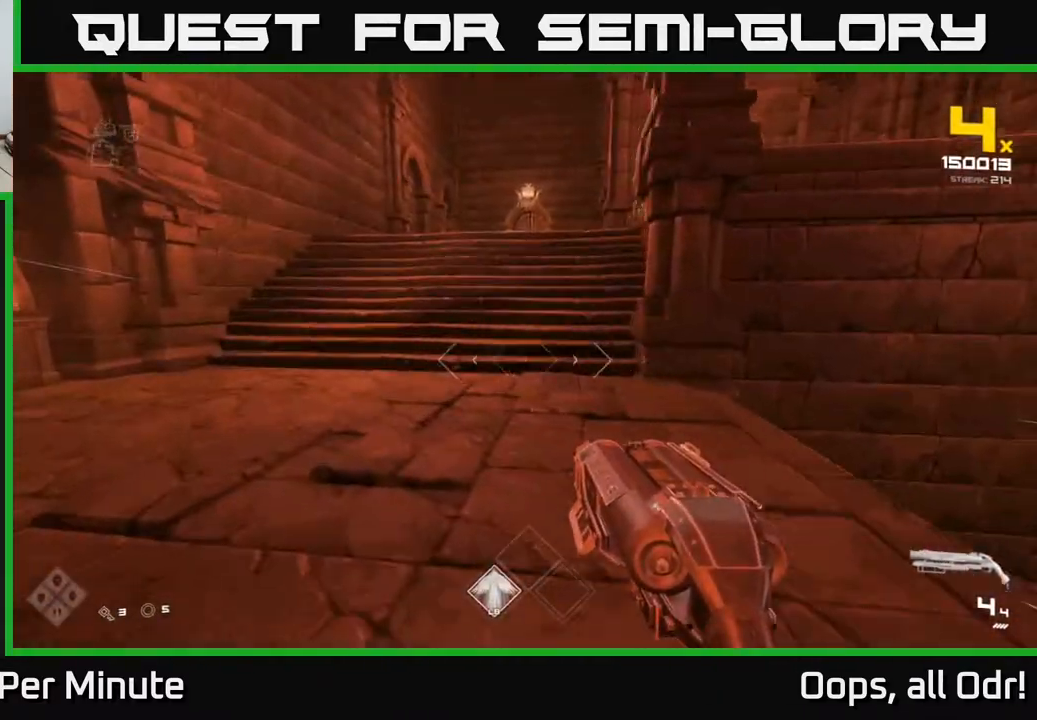
{"buttons": [], "left_stick": "up", "right_stick": "center", "events": [[50, "left_stick", "up"], [183, "A", "down"], [300, "A", "up"]]}
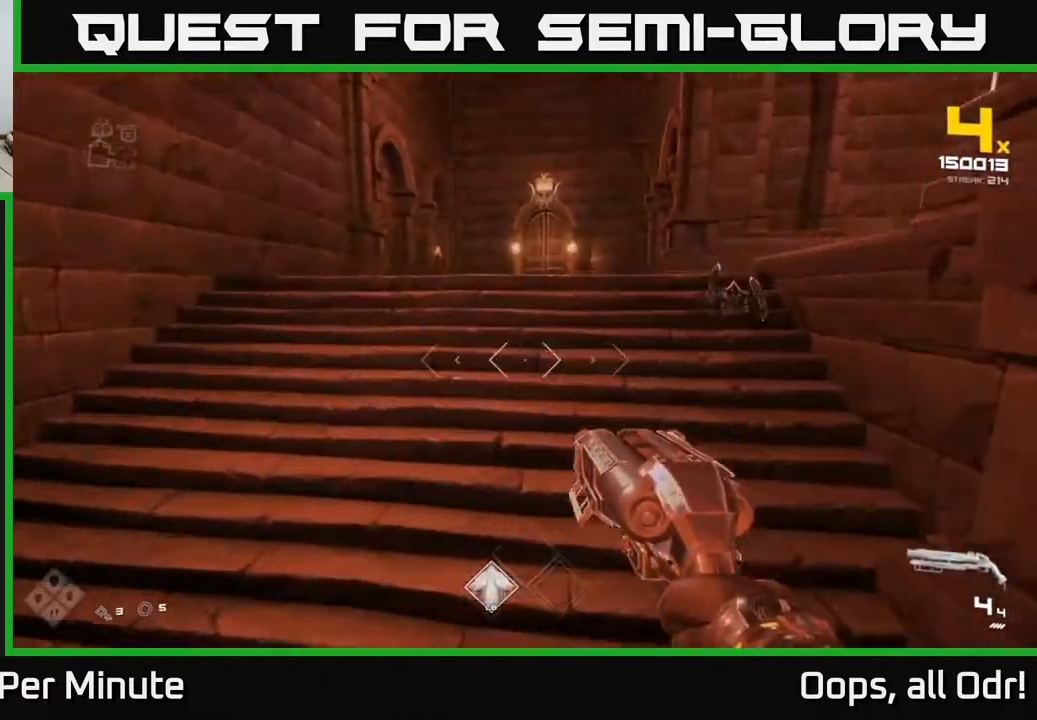
{"buttons": [], "left_stick": "up-left", "right_stick": "right", "events": [[83, "A", "down"], [150, "A", "up"], [283, "left_stick", "left"], [300, "right_stick", "right"], [500, "left_stick", "up-left"]]}
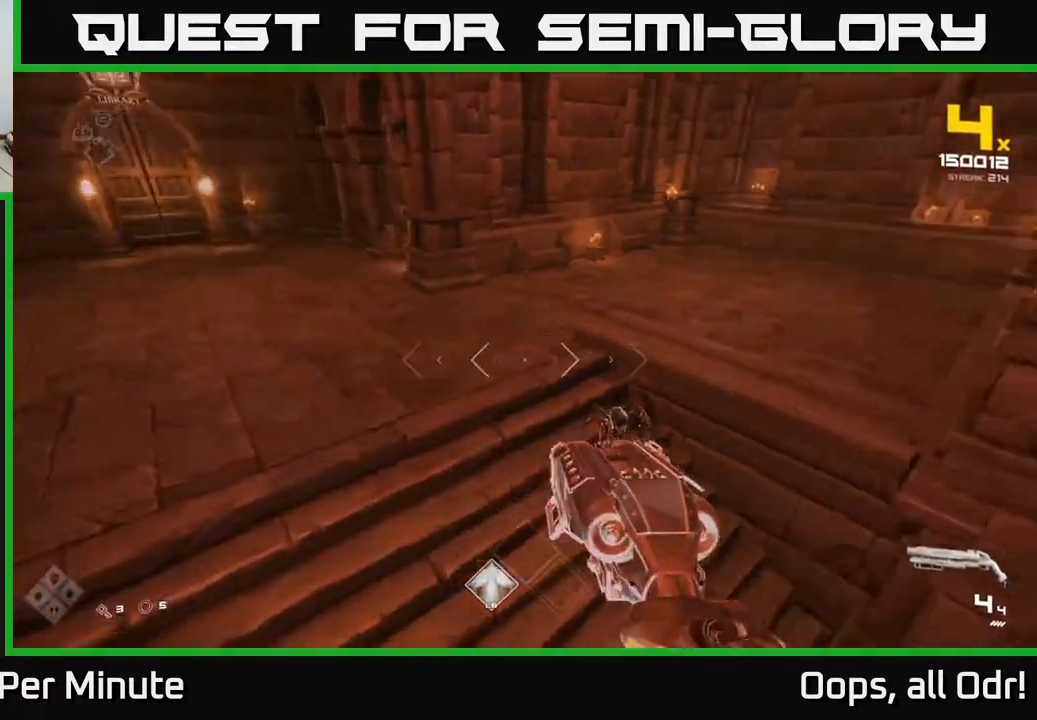
{"buttons": [], "left_stick": "center", "right_stick": "right", "events": [[100, "left_stick", "center"], [200, "R2", "down"], [233, "left_stick", "left"], [250, "right_stick", "center"], [300, "R2", "up"], [383, "left_stick", "center"], [383, "right_stick", "right"]]}
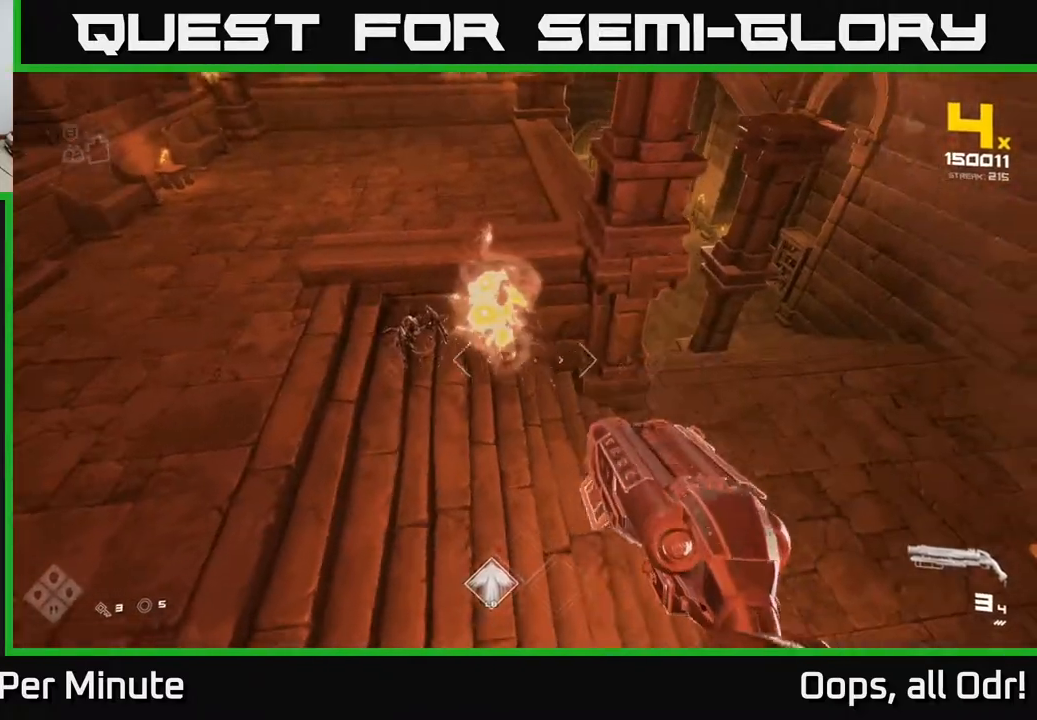
{"buttons": ["R2"], "left_stick": "up", "right_stick": "center", "events": [[17, "R2", "down"], [33, "right_stick", "center"], [83, "left_stick", "left"], [150, "R2", "up"], [200, "left_stick", "center"], [283, "right_stick", "up"], [333, "left_stick", "left"], [417, "R2", "down"], [417, "left_stick", "up"], [483, "right_stick", "center"]]}
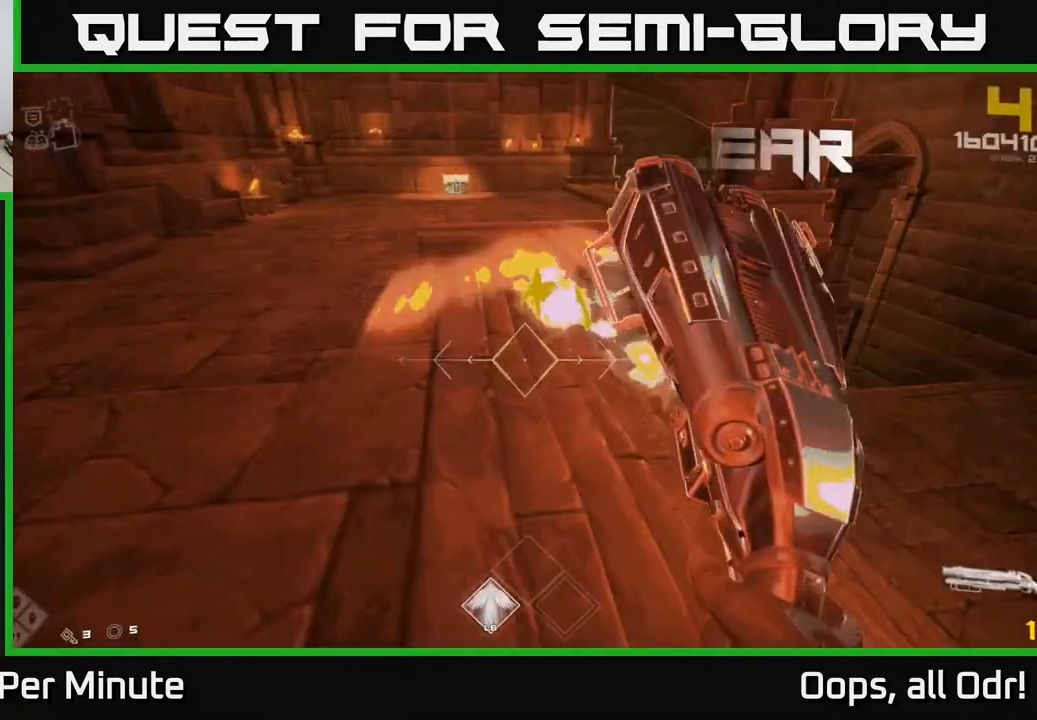
{"buttons": [], "left_stick": "up", "right_stick": "center", "events": [[17, "R2", "up"], [50, "left_stick", "left"], [150, "left_stick", "center"], [183, "right_stick", "right"], [233, "R1", "down"], [233, "left_stick", "up"], [300, "right_stick", "center"], [333, "R1", "up"]]}
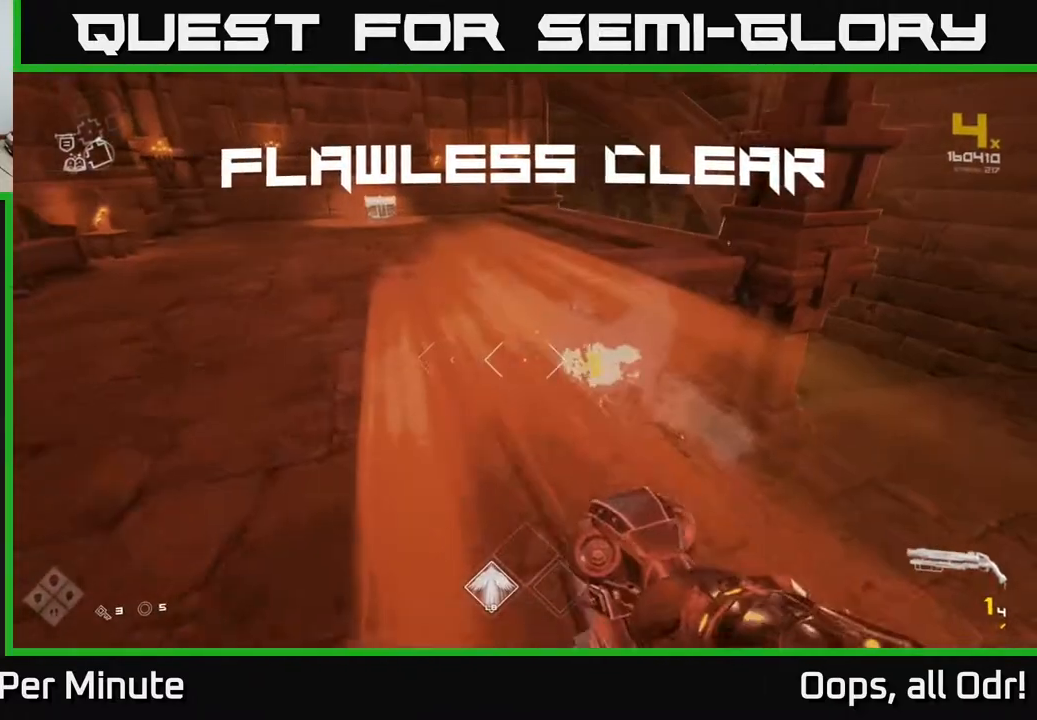
{"buttons": ["L1"], "left_stick": "up", "right_stick": "center", "events": [[50, "R1", "down"], [100, "left_stick", "up-left"], [167, "R1", "up"], [200, "right_stick", "up-left"], [350, "left_stick", "up"], [350, "right_stick", "center"], [450, "L1", "down"]]}
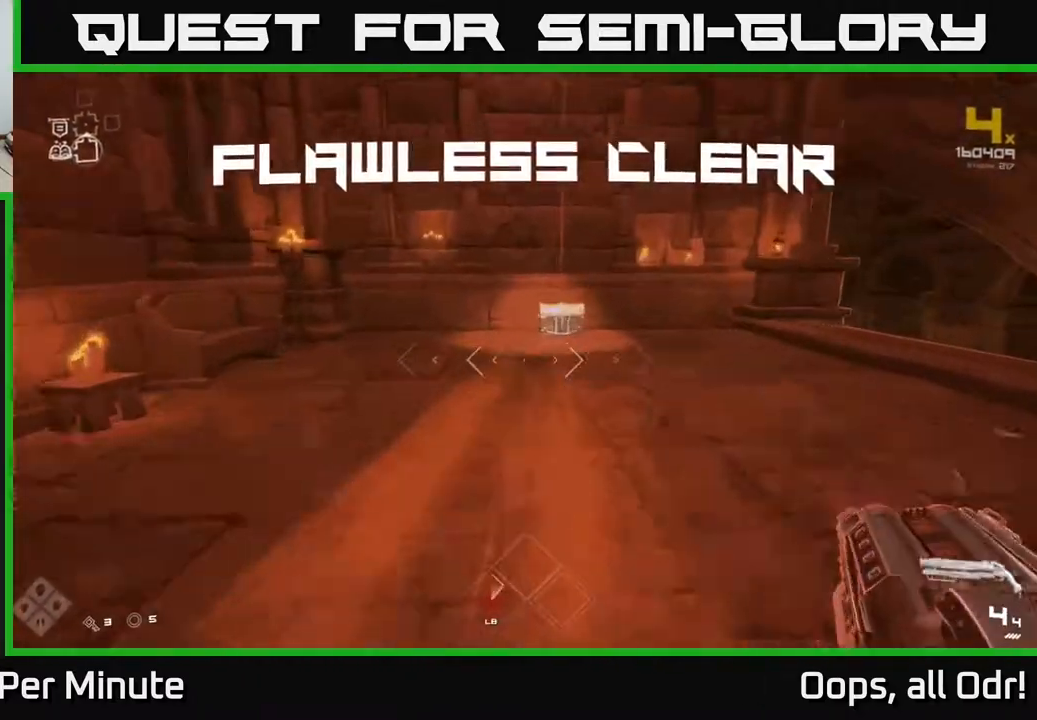
{"buttons": ["L1"], "left_stick": "up", "right_stick": "center", "events": [[167, "left_stick", "up-right"], [300, "left_stick", "up"], [300, "right_stick", "down"], [350, "right_stick", "center"]]}
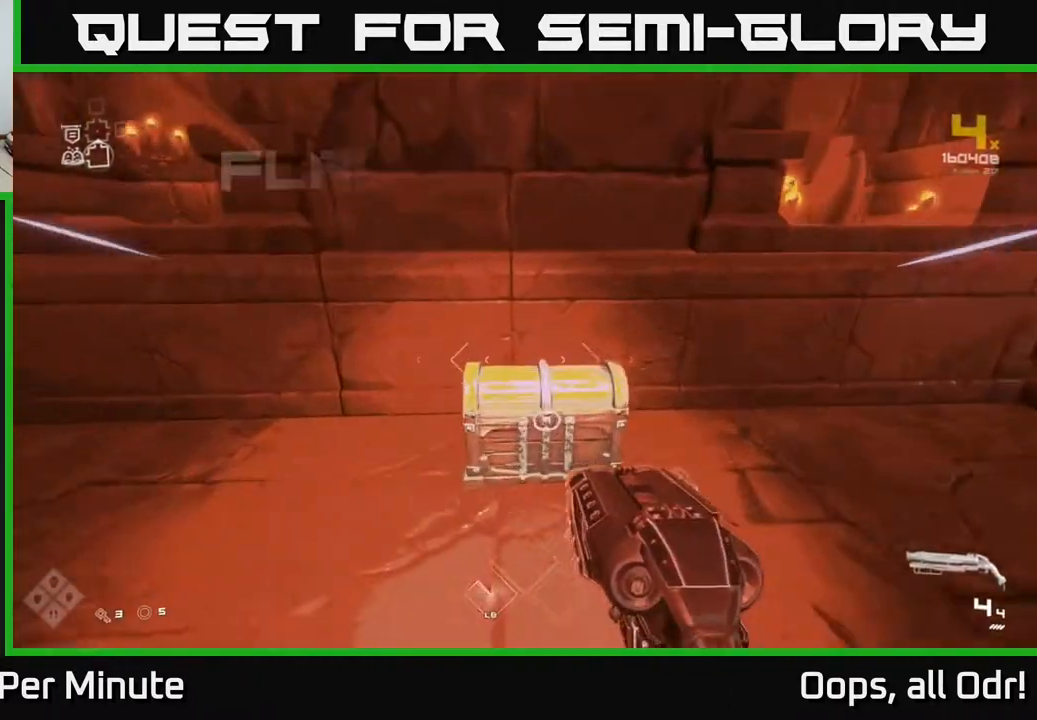
{"buttons": [], "left_stick": "center", "right_stick": "center", "events": [[17, "L1", "up"], [83, "X", "down"], [83, "left_stick", "center"], [183, "X", "up"], [383, "X", "down"], [467, "X", "up"]]}
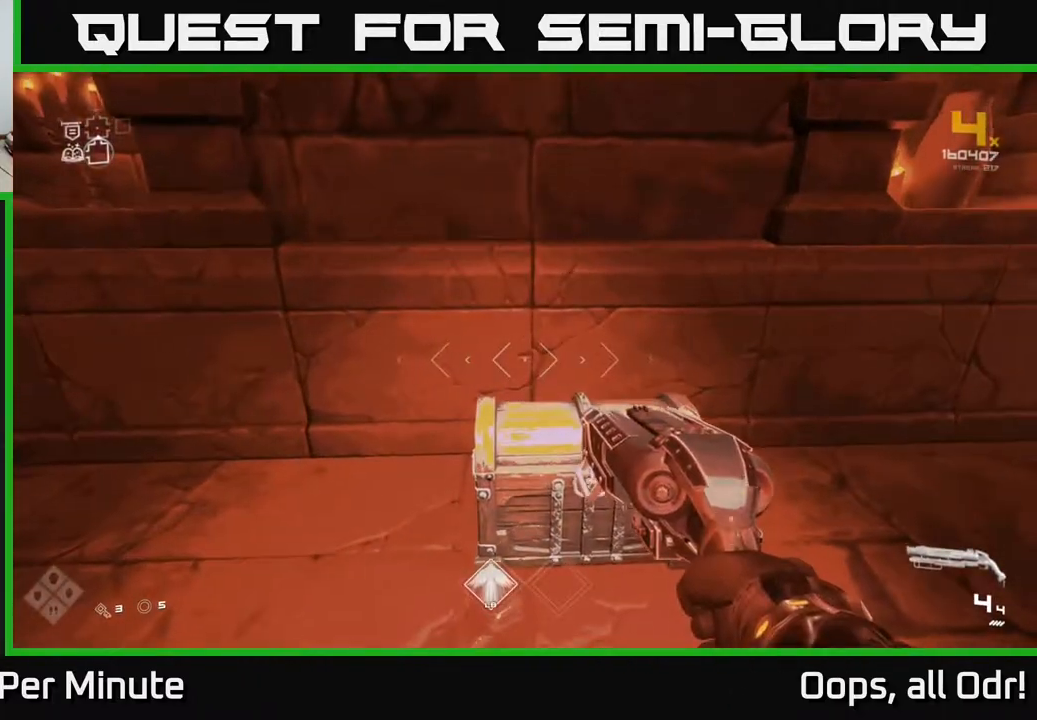
{"buttons": [], "left_stick": "up", "right_stick": "center", "events": [[17, "left_stick", "up"], [100, "left_stick", "center"], [167, "X", "down"], [250, "X", "up"], [467, "left_stick", "up"]]}
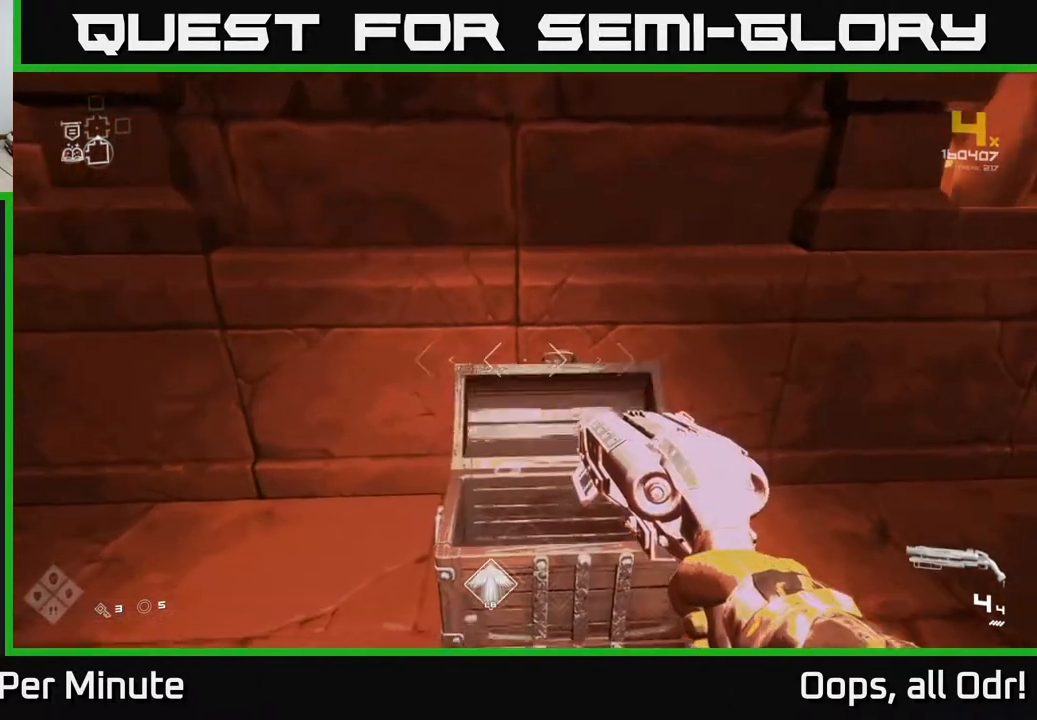
{"buttons": [], "left_stick": "up-left", "right_stick": "right", "events": [[100, "right_stick", "right"], [150, "left_stick", "center"], [217, "left_stick", "left"], [350, "left_stick", "right"], [483, "left_stick", "up-left"]]}
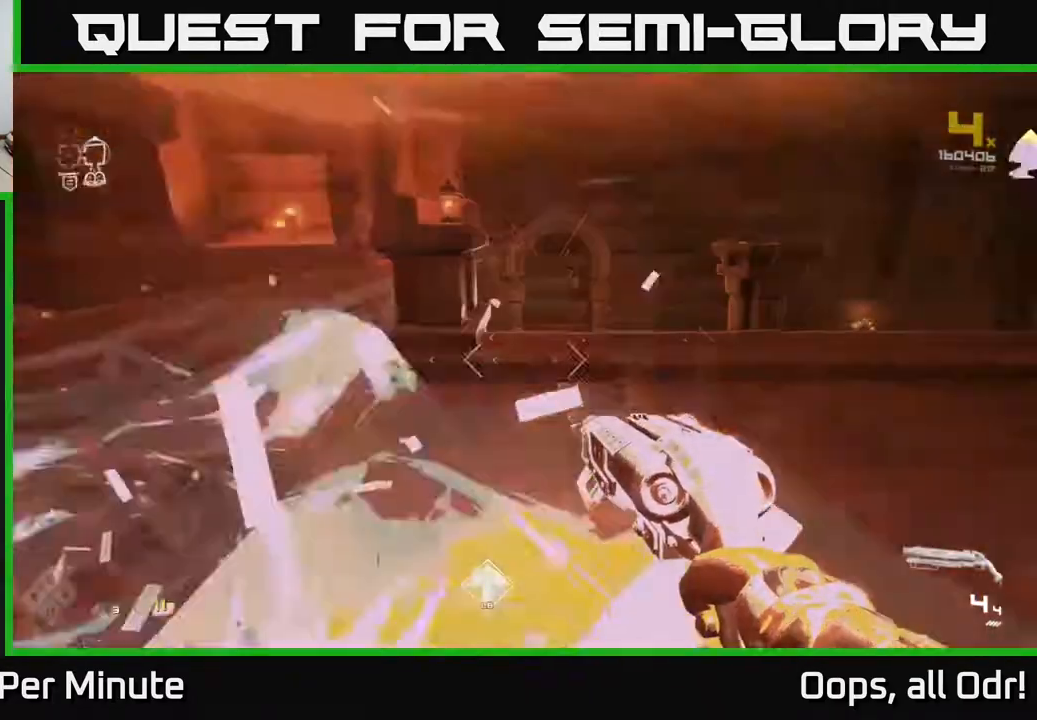
{"buttons": [], "left_stick": "up-right", "right_stick": "center", "events": [[67, "left_stick", "left"], [133, "left_stick", "up"], [183, "left_stick", "up-right"], [300, "right_stick", "center"]]}
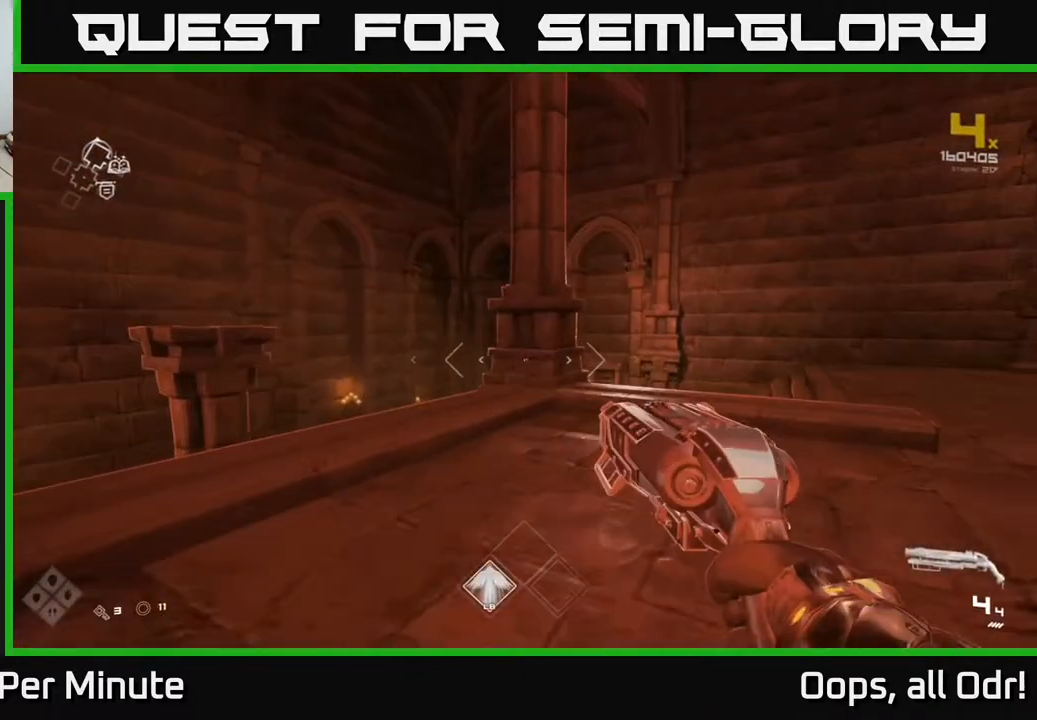
{"buttons": [], "left_stick": "right", "right_stick": "down-right", "events": [[283, "left_stick", "right"], [400, "right_stick", "down-right"]]}
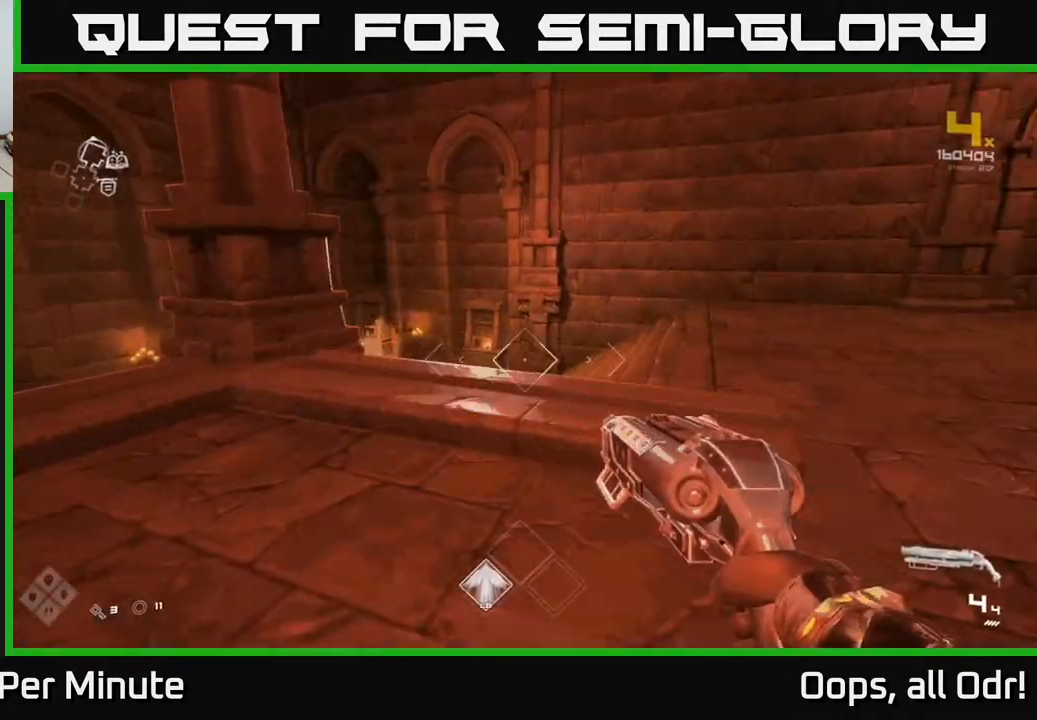
{"buttons": [], "left_stick": "up-right", "right_stick": "center", "events": [[17, "right_stick", "center"], [33, "left_stick", "up-right"]]}
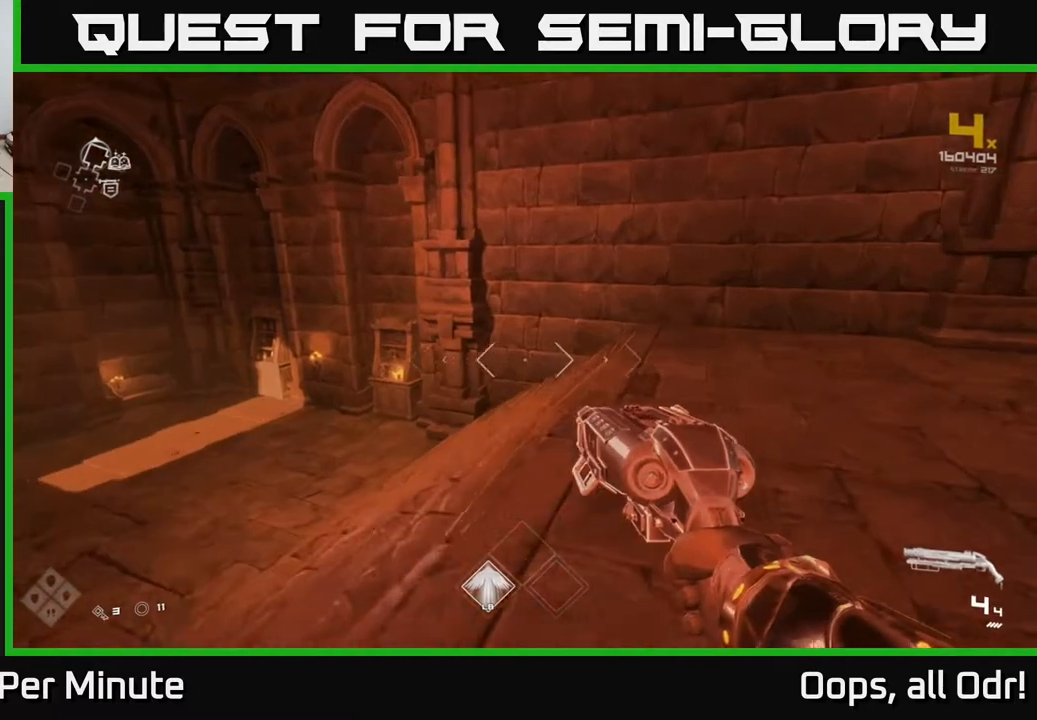
{"buttons": [], "left_stick": "up-right", "right_stick": "left", "events": [[33, "left_stick", "right"], [217, "right_stick", "left"], [367, "left_stick", "up-right"]]}
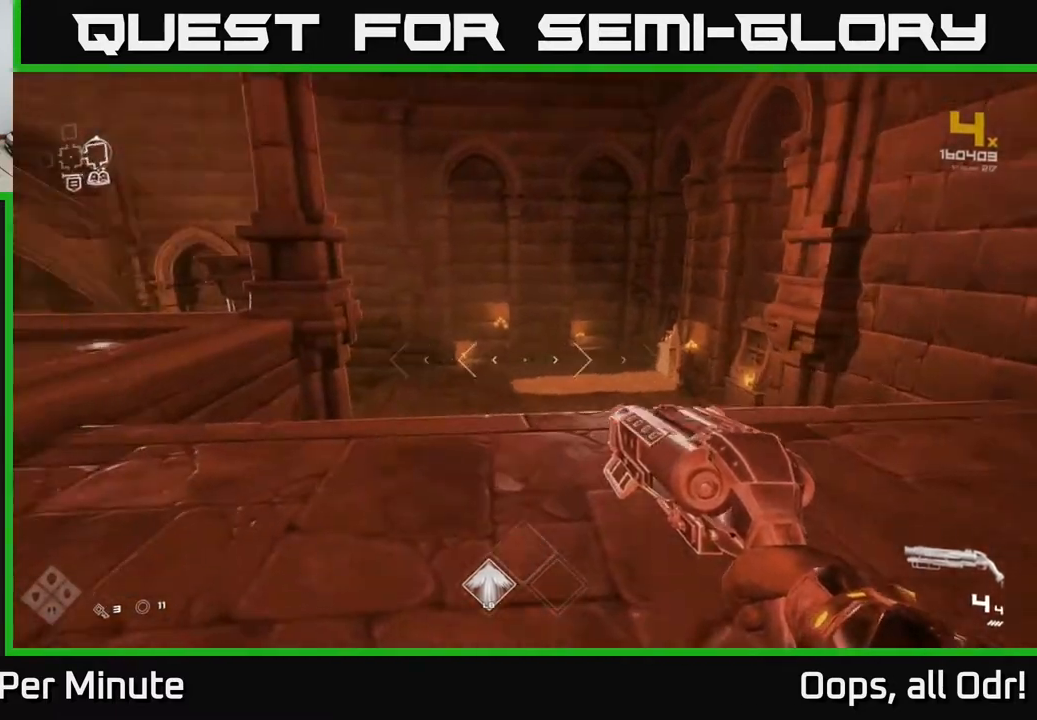
{"buttons": [], "left_stick": "up-right", "right_stick": "left", "events": []}
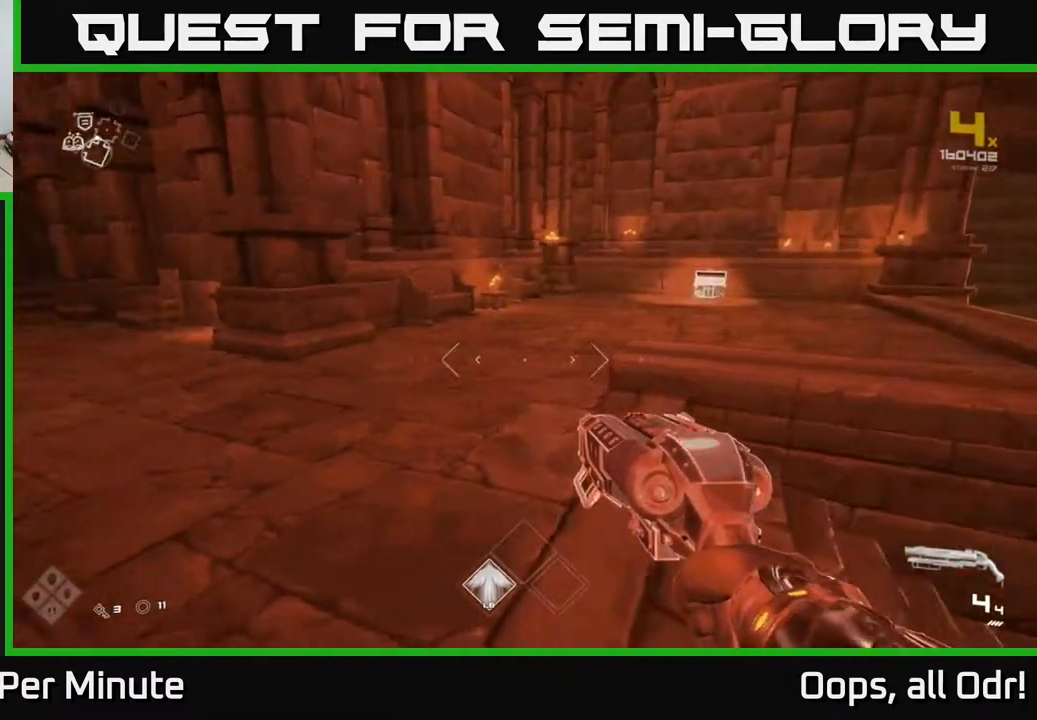
{"buttons": [], "left_stick": "up-right", "right_stick": "center", "events": [[267, "right_stick", "center"]]}
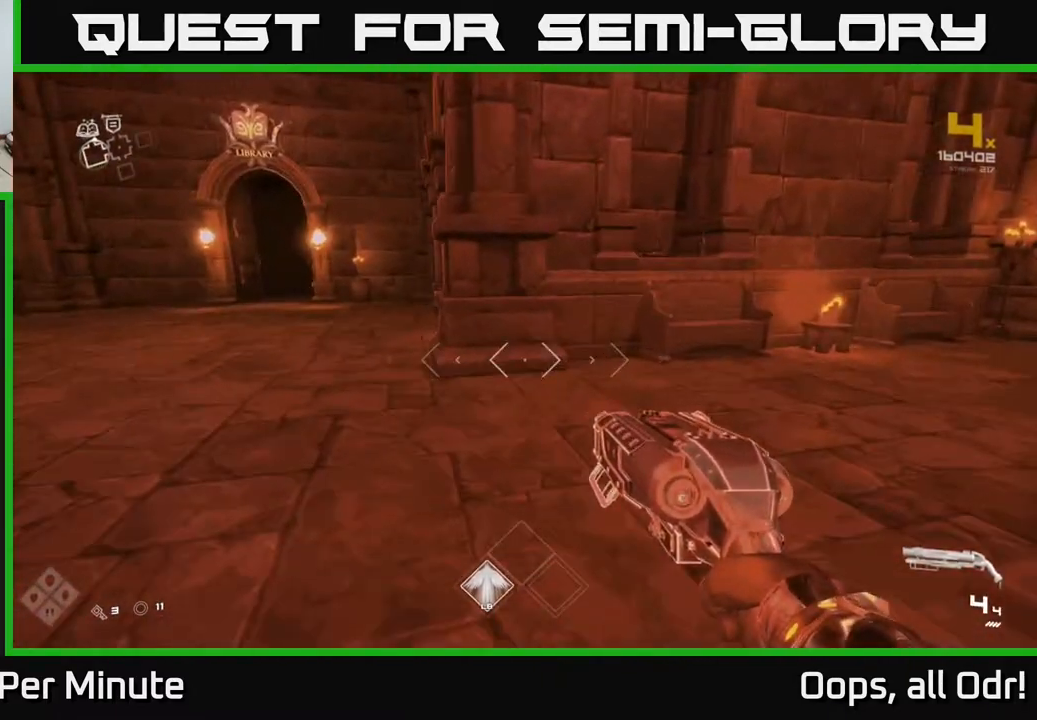
{"buttons": [], "left_stick": "left", "right_stick": "left", "events": [[50, "right_stick", "left"], [150, "right_stick", "center"], [317, "left_stick", "up-left"], [317, "right_stick", "left"], [367, "left_stick", "left"]]}
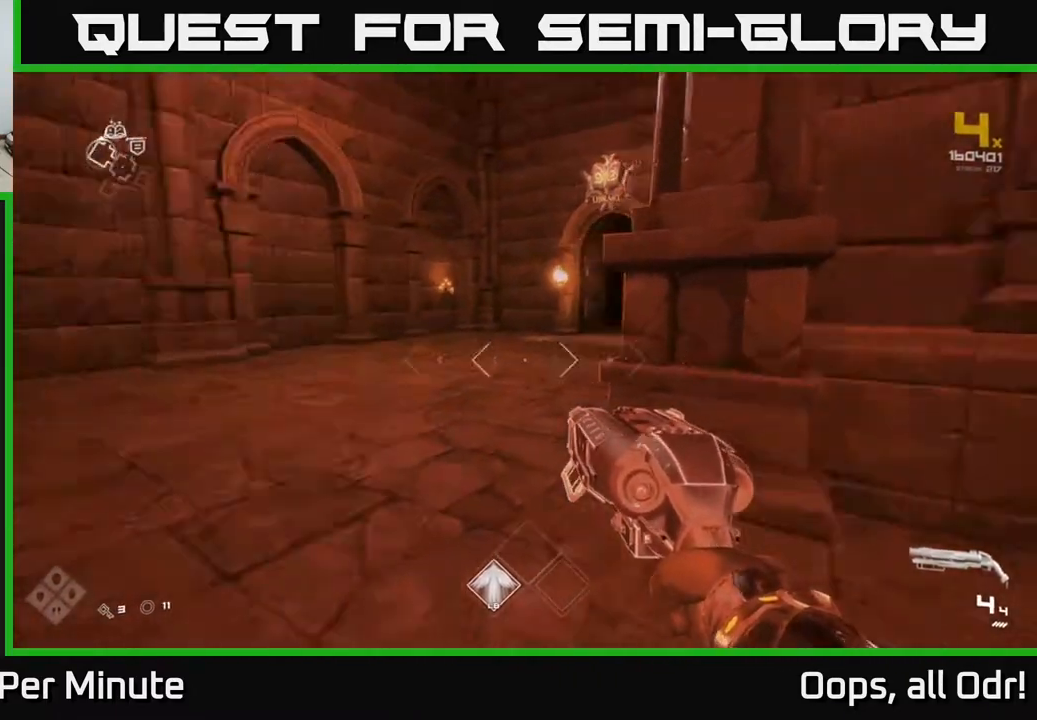
{"buttons": [], "left_stick": "up", "right_stick": "center", "events": [[117, "right_stick", "center"], [133, "left_stick", "up"], [300, "right_stick", "right"], [450, "right_stick", "center"]]}
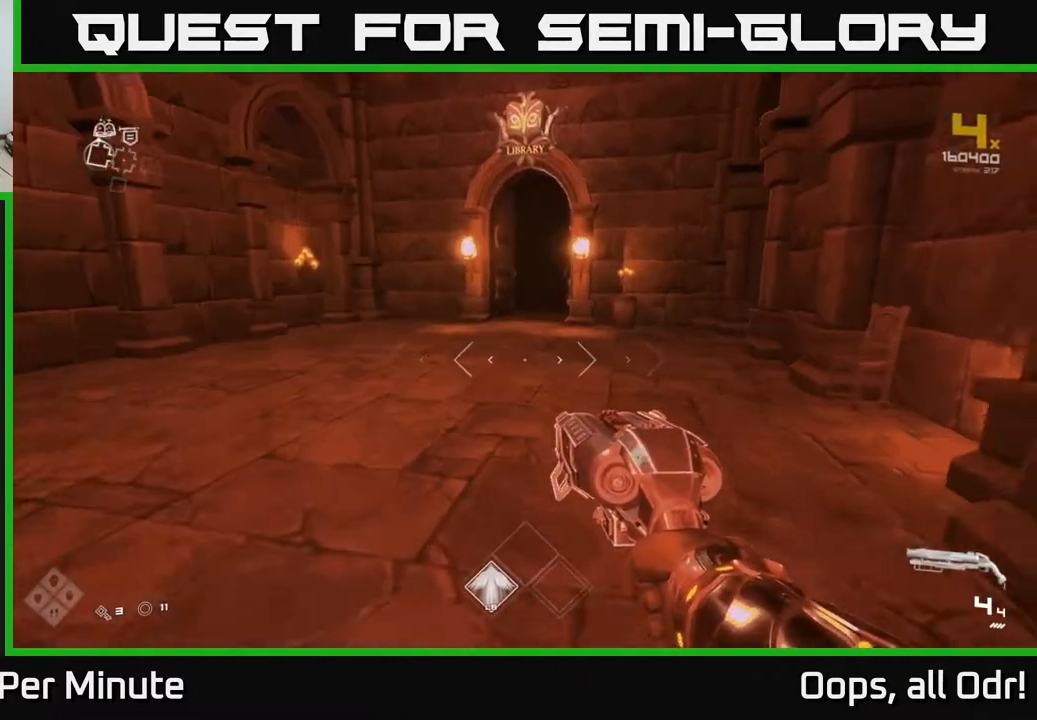
{"buttons": [], "left_stick": "down", "right_stick": "center", "events": [[167, "right_stick", "right"], [233, "left_stick", "left"], [317, "left_stick", "down-left"], [367, "right_stick", "center"], [433, "left_stick", "down"]]}